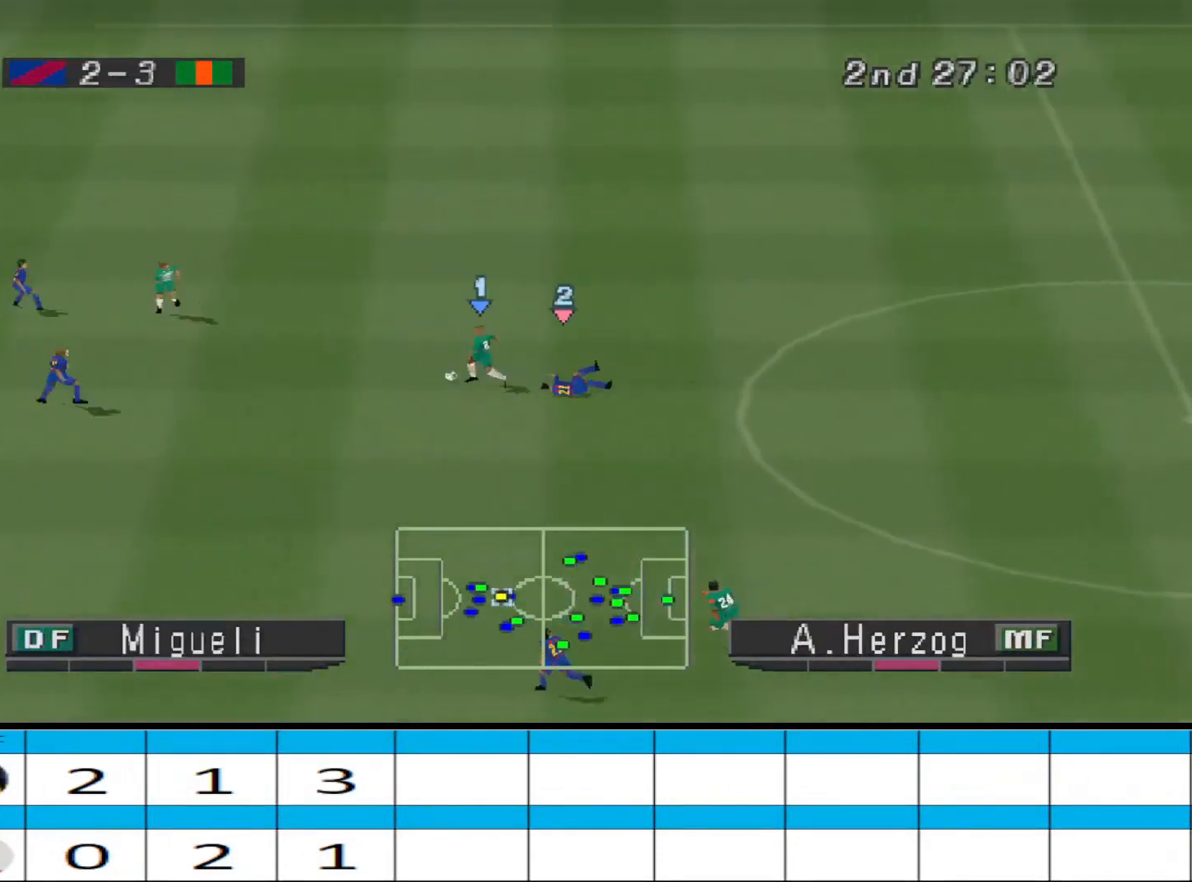
Gameplay with a controller (PlayStation layout); each line is a JSON object with the inputs held at the frame after it. "events" lists button and stick changes between this image and that frame as [ms after this image, input, new state], when the widget could be followed in between. Not read: left_stick right_stick.
{"buttons": ["DPAD_UP", "DPAD_LEFT"], "events": [[233, "DPAD_LEFT", "up"], [333, "DPAD_LEFT", "down"]]}
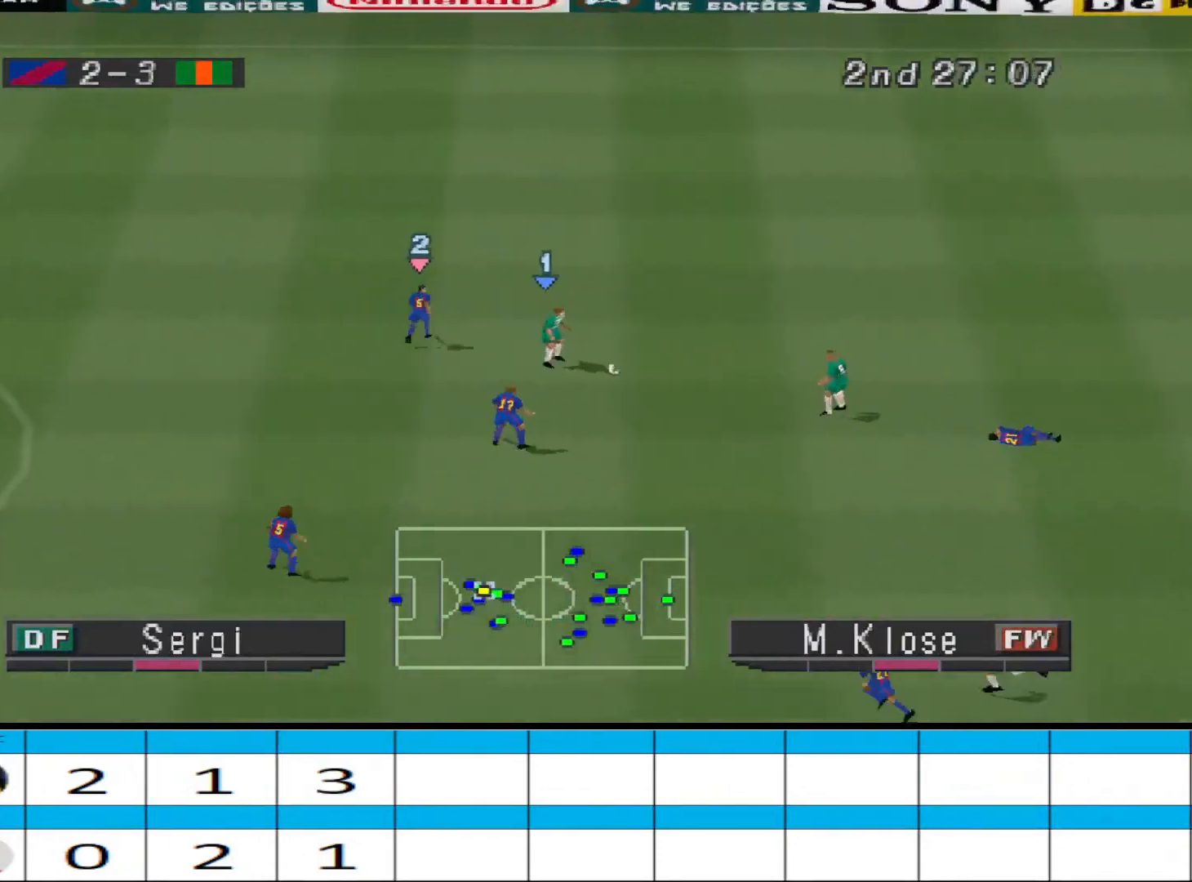
{"buttons": ["DPAD_RIGHT"], "events": [[33, "DPAD_LEFT", "up"], [67, "DPAD_RIGHT", "down"], [467, "DPAD_UP", "up"]]}
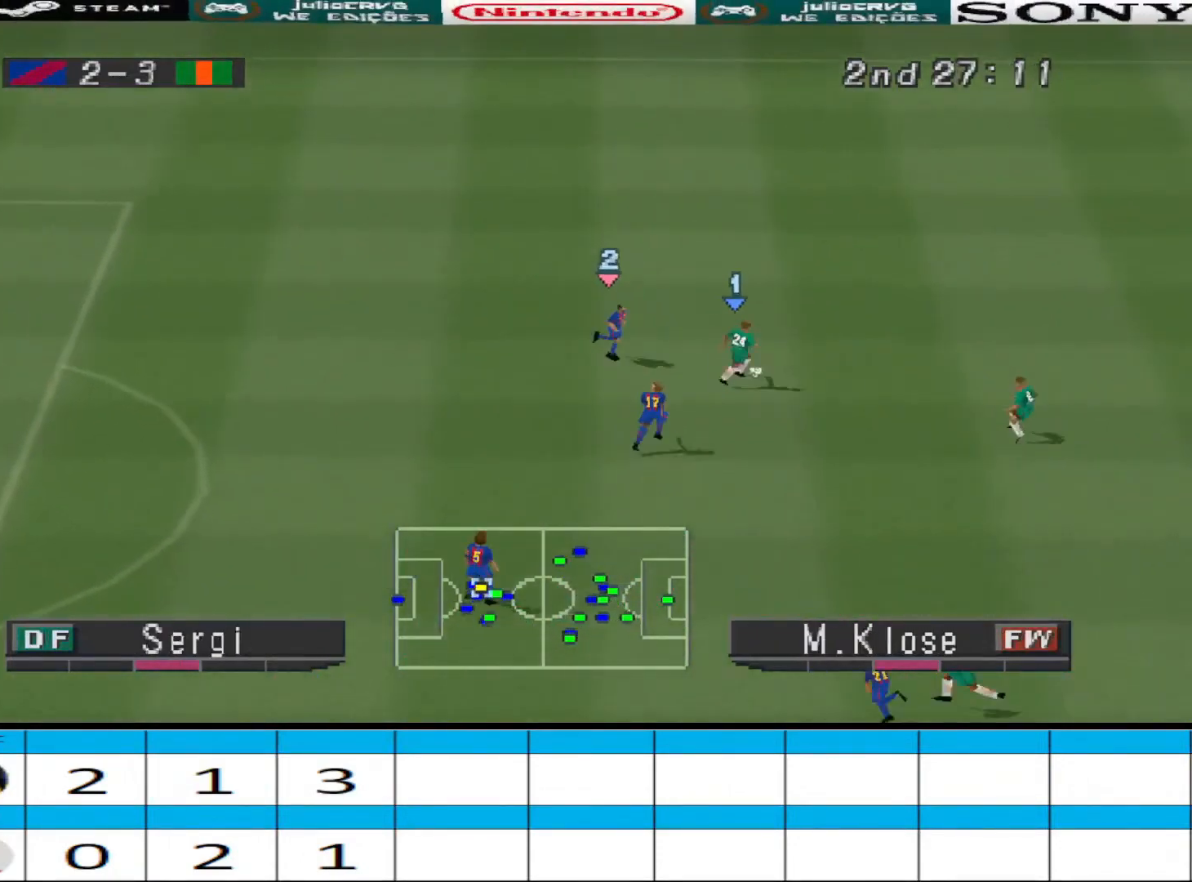
{"buttons": ["DPAD_UP", "DPAD_RIGHT"], "events": [[233, "DPAD_UP", "down"]]}
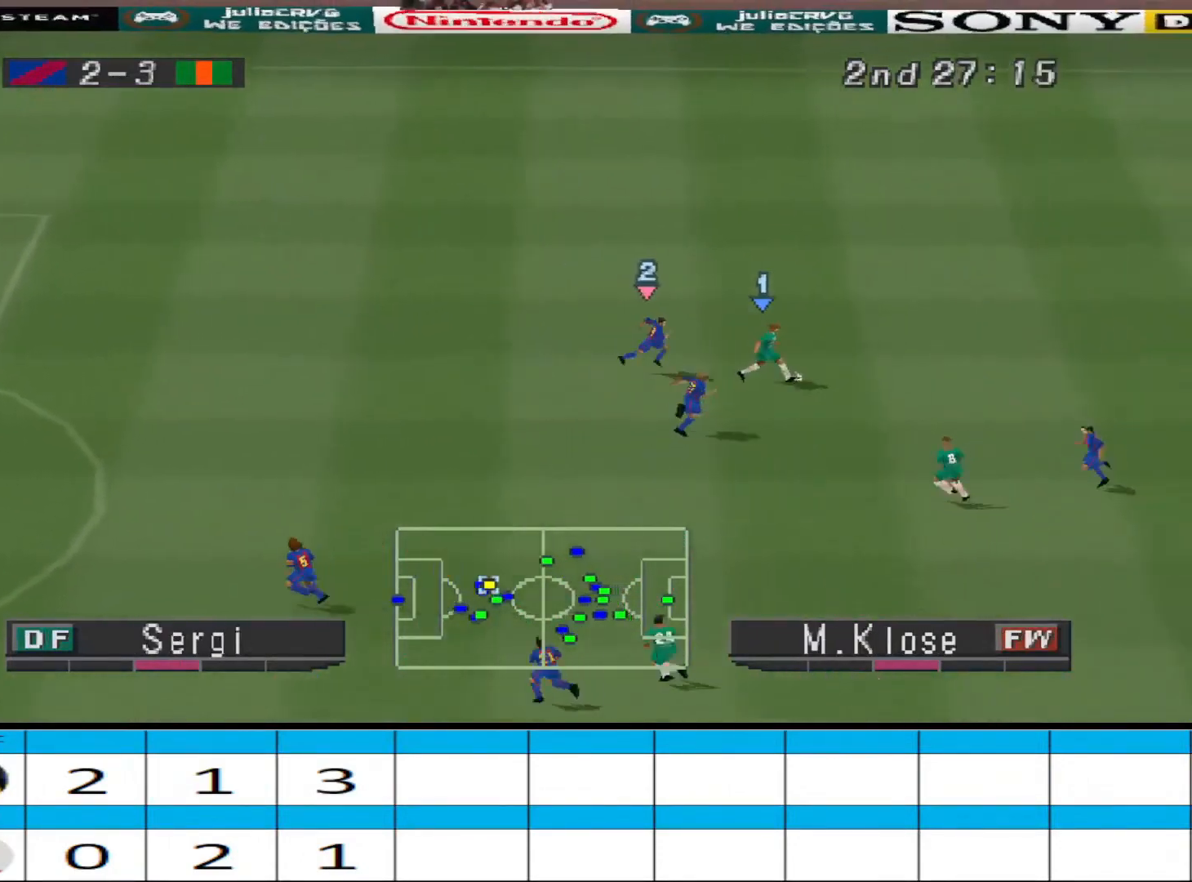
{"buttons": ["DPAD_RIGHT"], "events": [[100, "DPAD_UP", "up"]]}
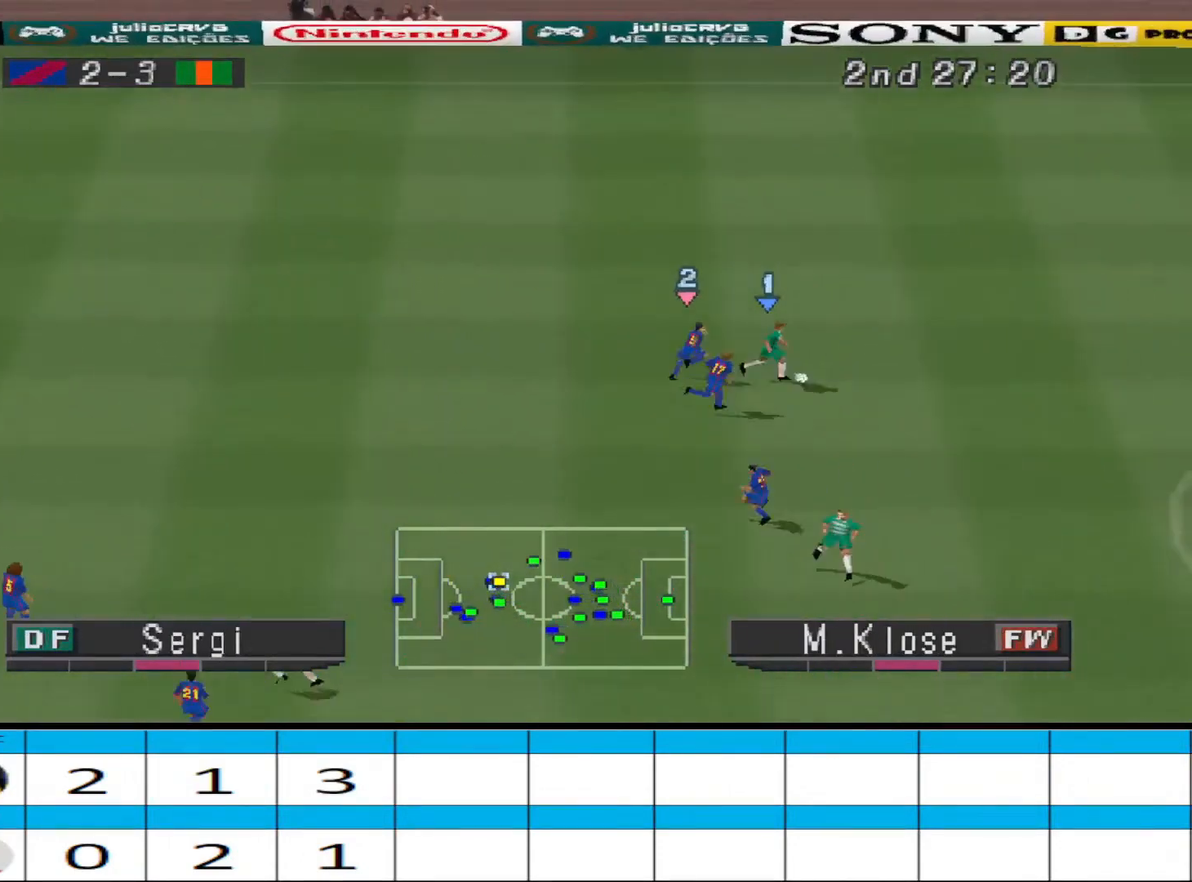
{"buttons": ["DPAD_RIGHT"], "events": [[33, "DPAD_UP", "down"], [333, "DPAD_UP", "up"]]}
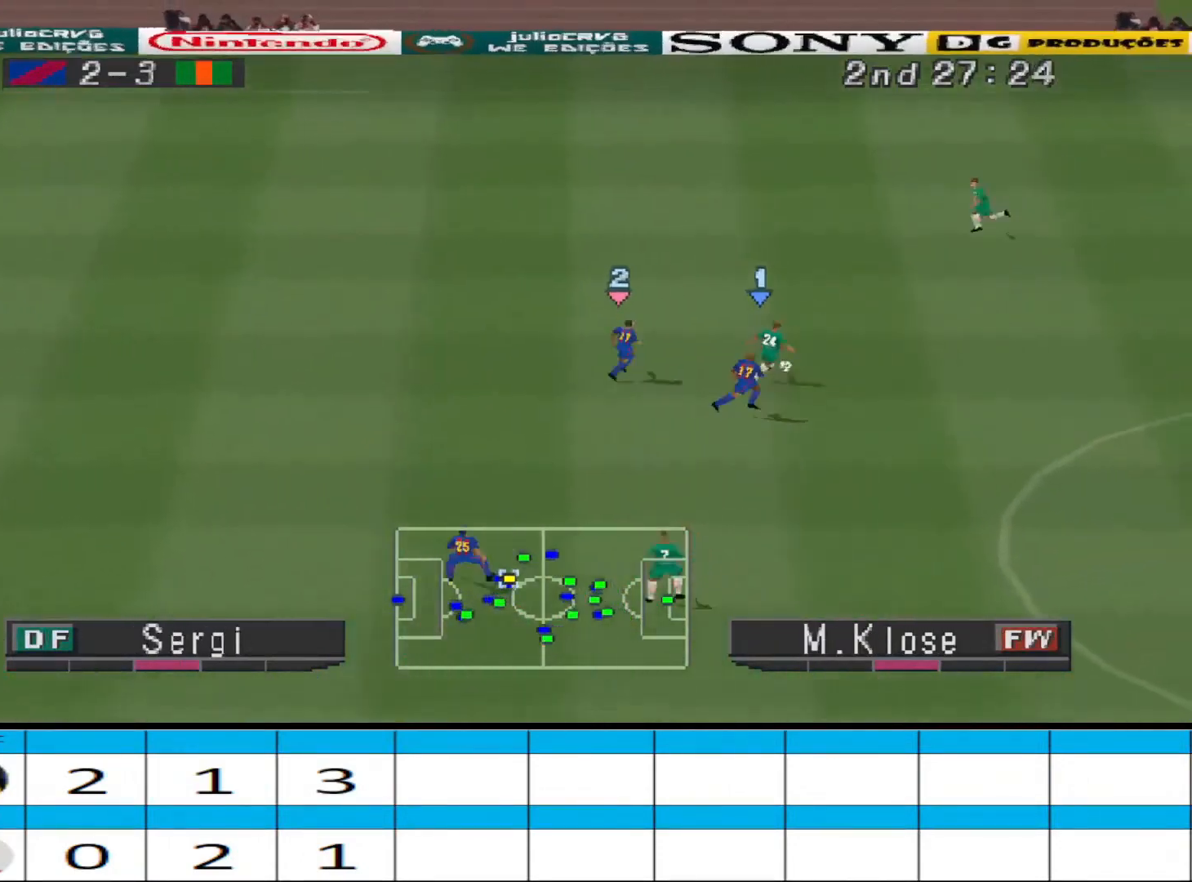
{"buttons": ["DPAD_UP"], "events": [[167, "DPAD_UP", "down"], [300, "DPAD_RIGHT", "up"]]}
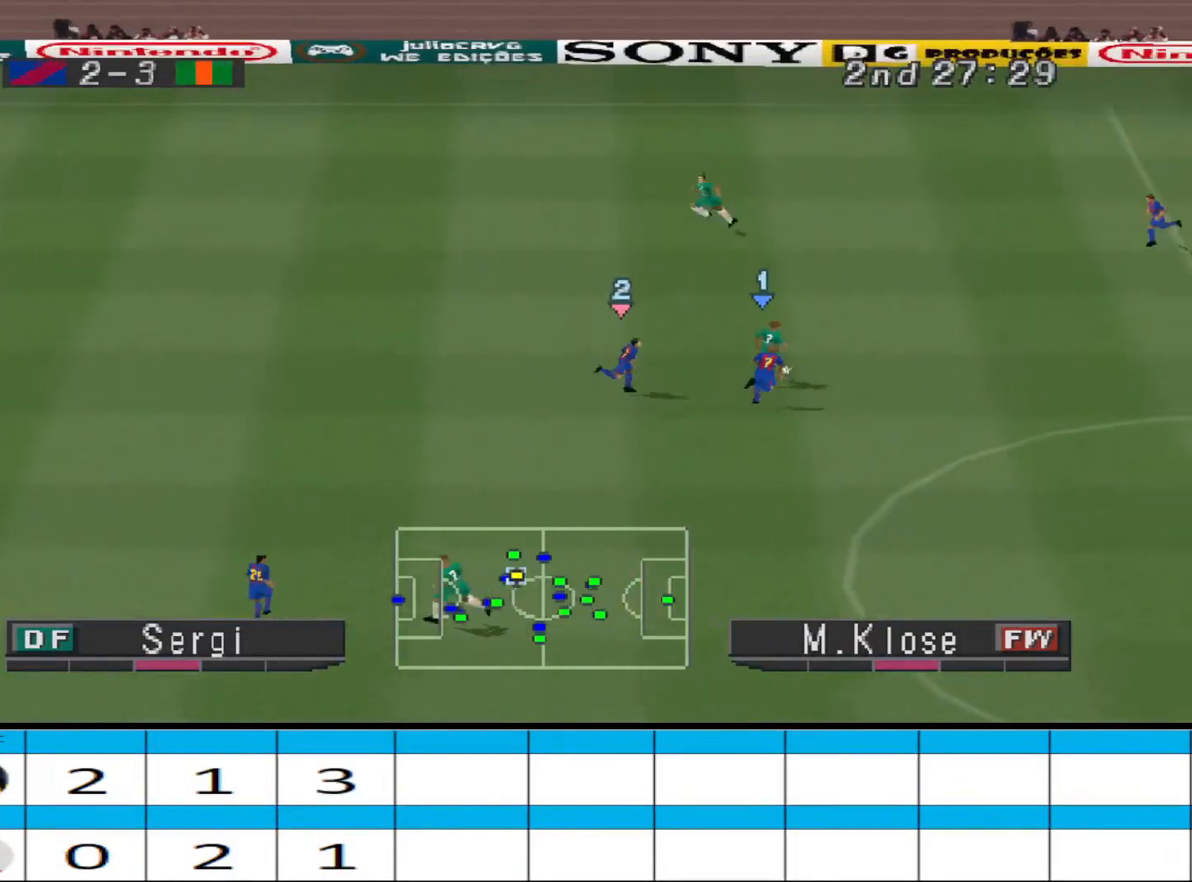
{"buttons": ["DPAD_LEFT"], "events": [[133, "TRIANGLE", "down"], [200, "DPAD_LEFT", "down"], [267, "TRIANGLE", "up"], [400, "DPAD_UP", "up"]]}
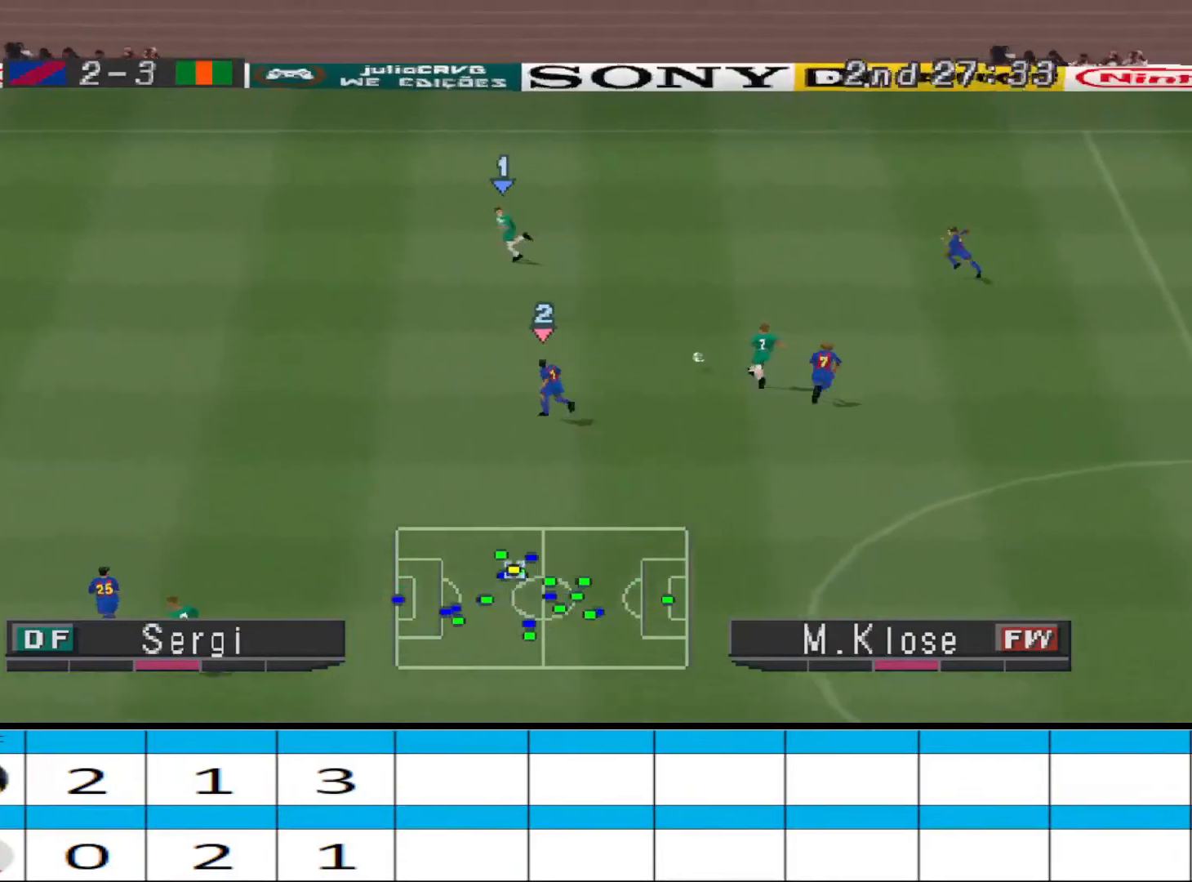
{"buttons": ["R1", "DPAD_LEFT"], "events": [[33, "R1", "down"]]}
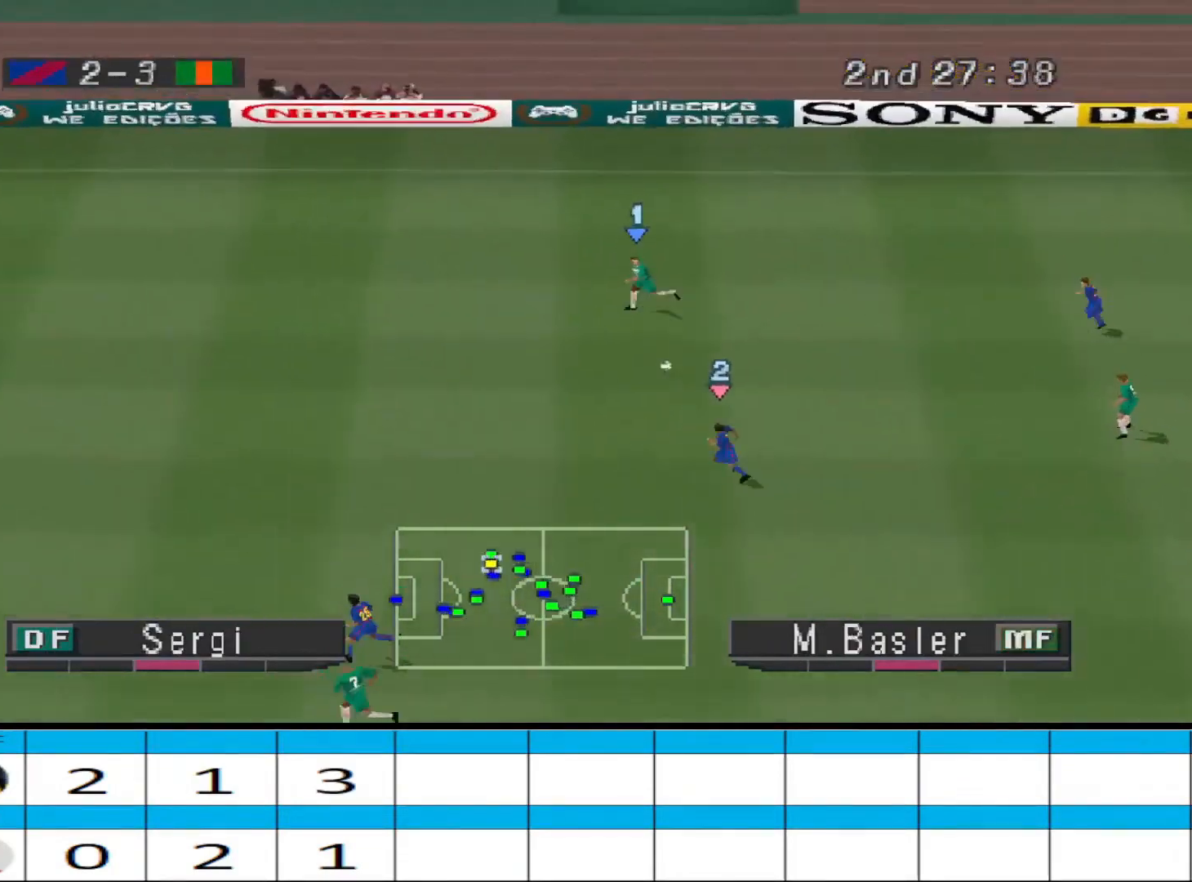
{"buttons": ["R1", "DPAD_LEFT"], "events": []}
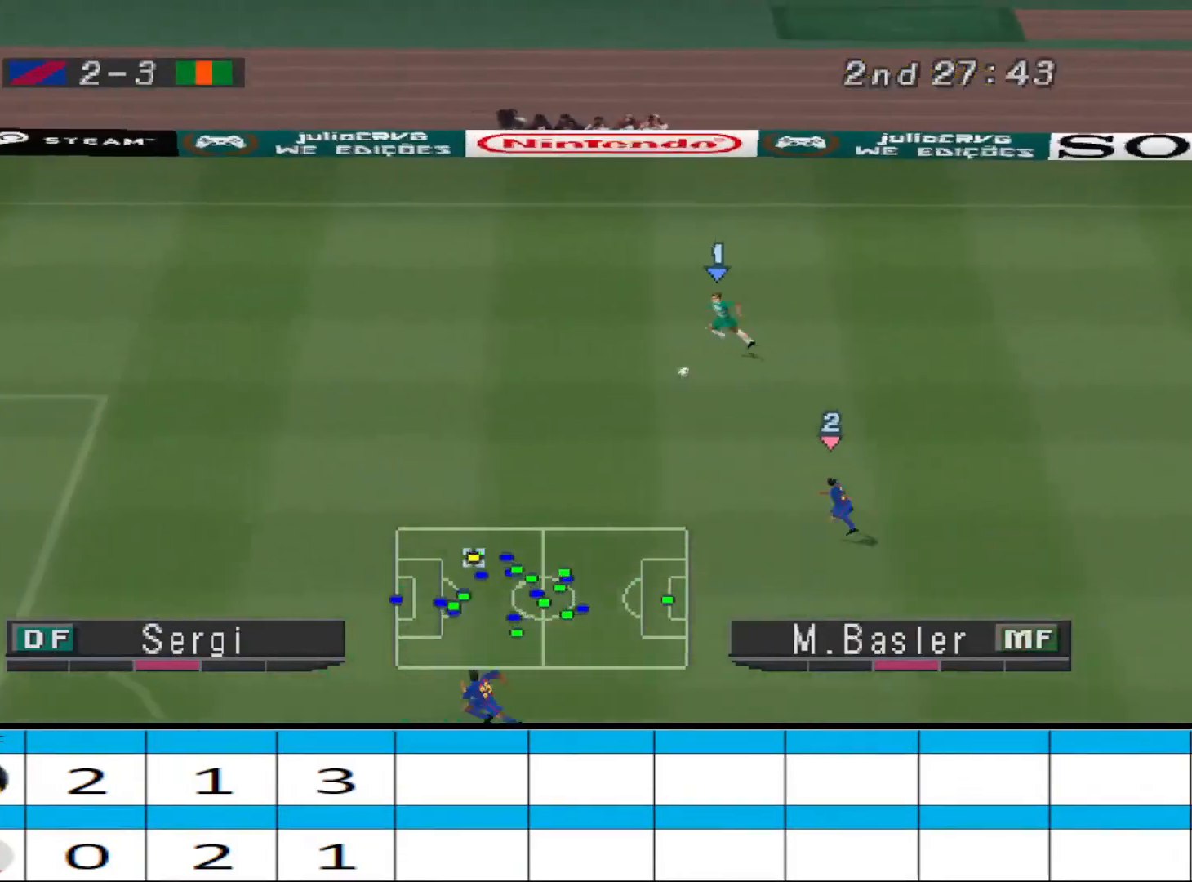
{"buttons": ["R1", "DPAD_DOWN", "DPAD_LEFT"], "events": [[267, "DPAD_DOWN", "down"]]}
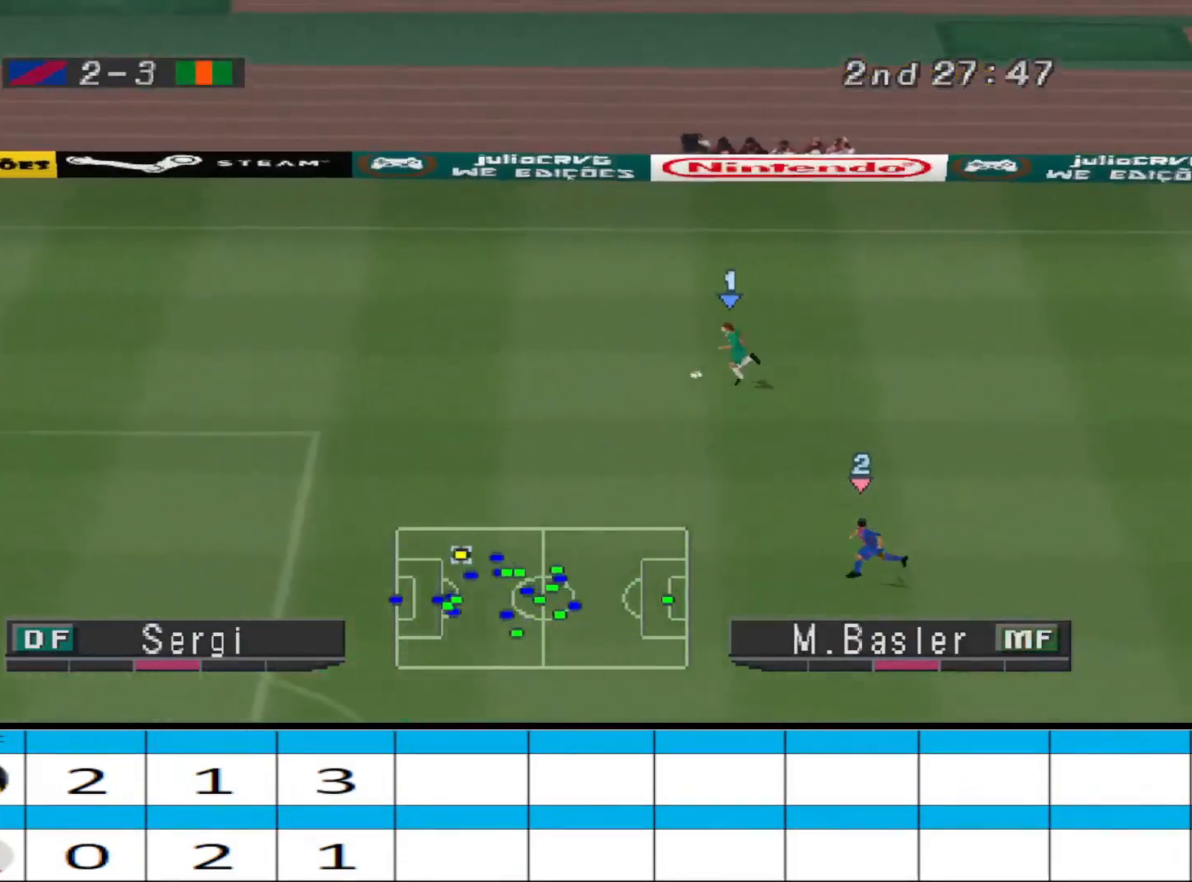
{"buttons": ["DPAD_DOWN", "DPAD_LEFT"], "events": [[467, "R1", "up"]]}
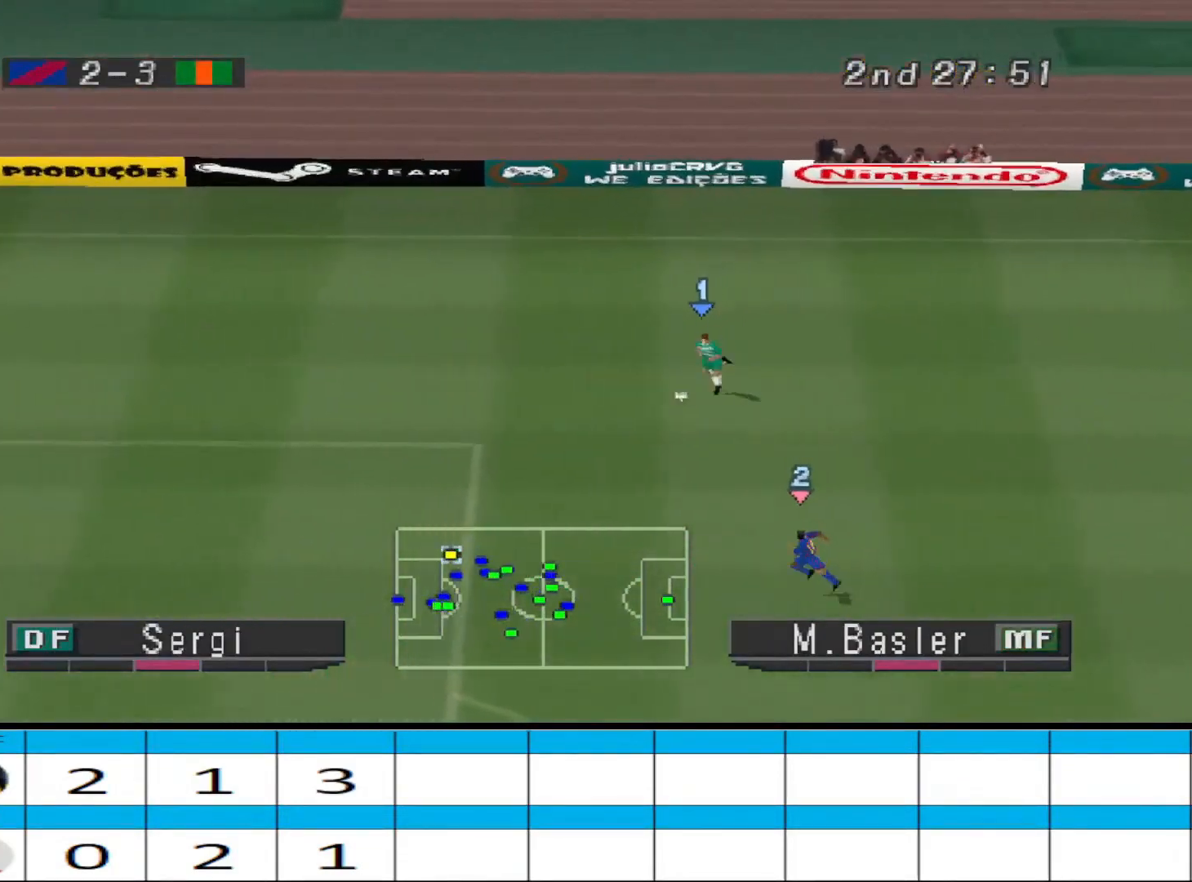
{"buttons": ["DPAD_DOWN", "DPAD_LEFT"], "events": []}
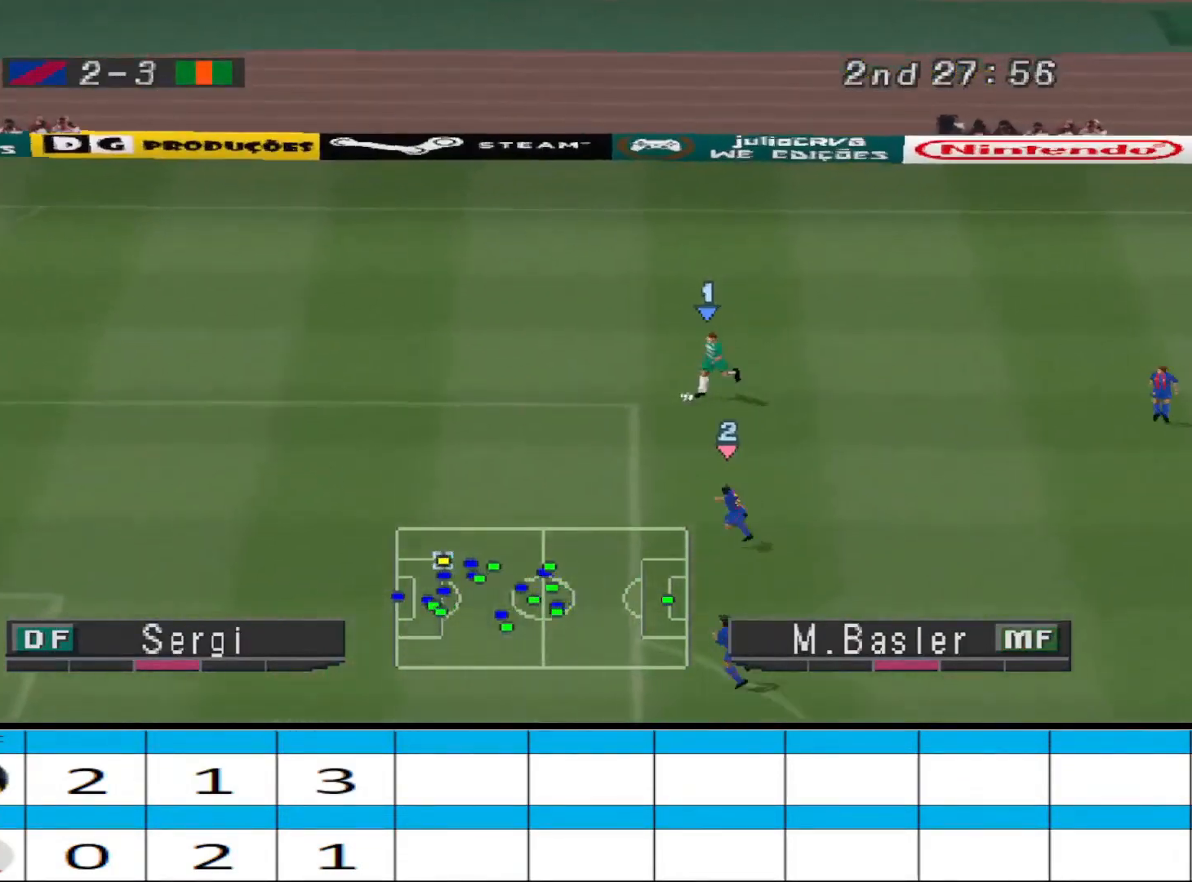
{"buttons": ["DPAD_DOWN", "DPAD_LEFT"], "events": [[233, "SQUARE", "down"], [300, "SQUARE", "up"]]}
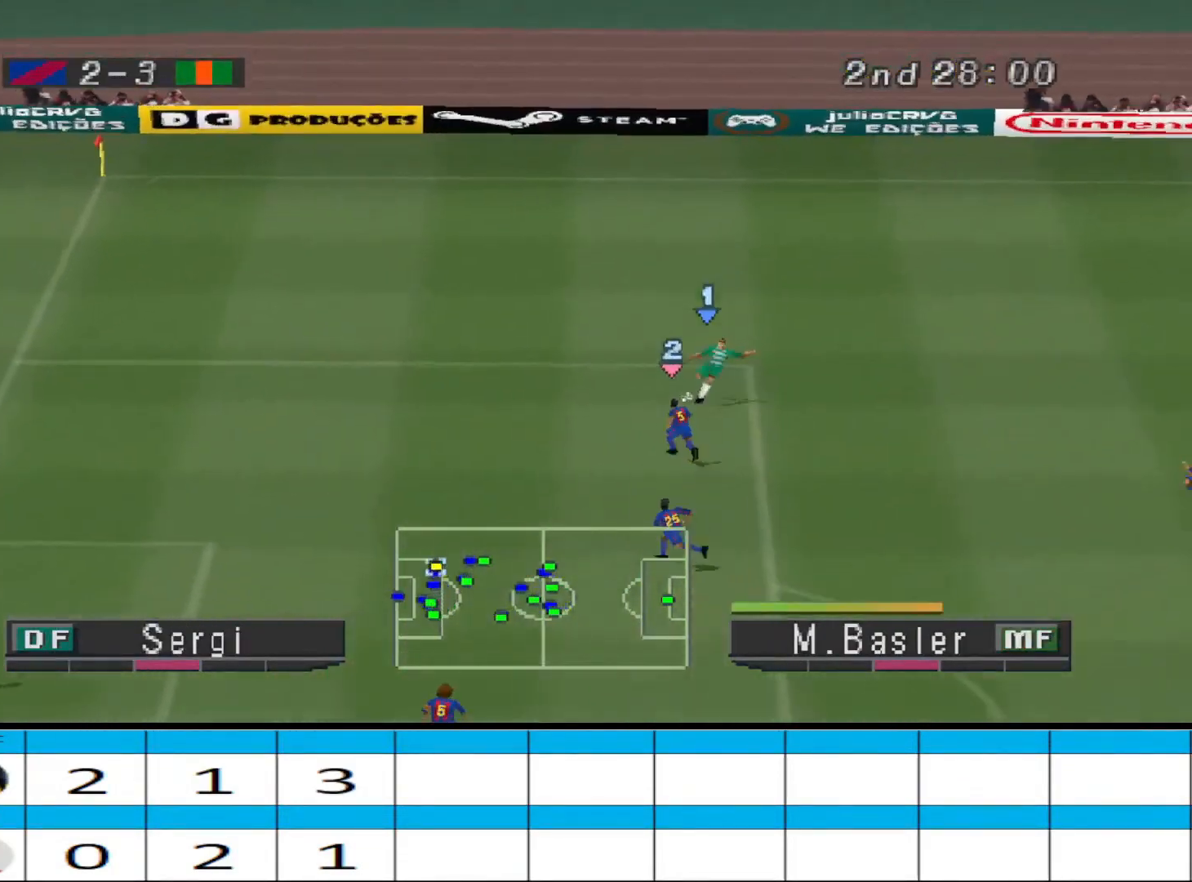
{"buttons": [], "events": [[267, "DPAD_DOWN", "up"], [267, "DPAD_LEFT", "up"]]}
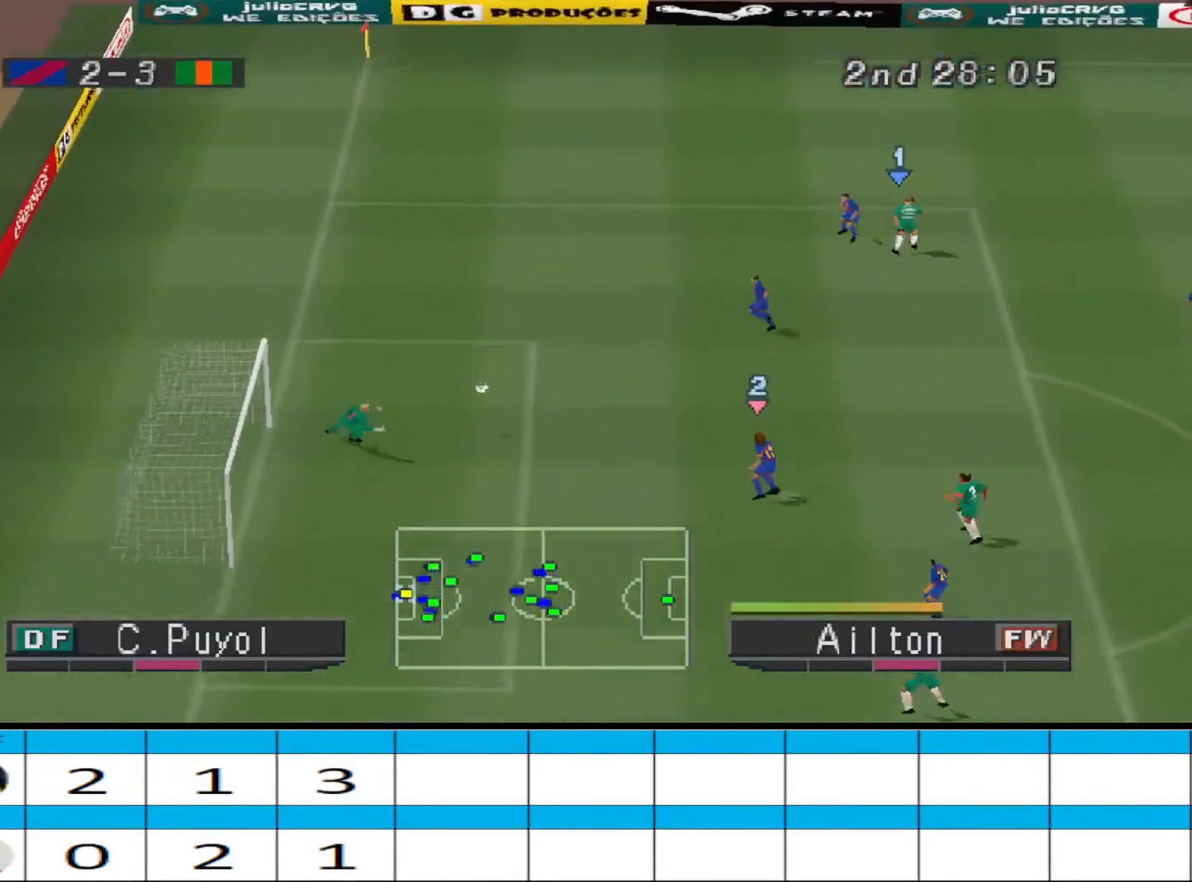
{"buttons": [], "events": []}
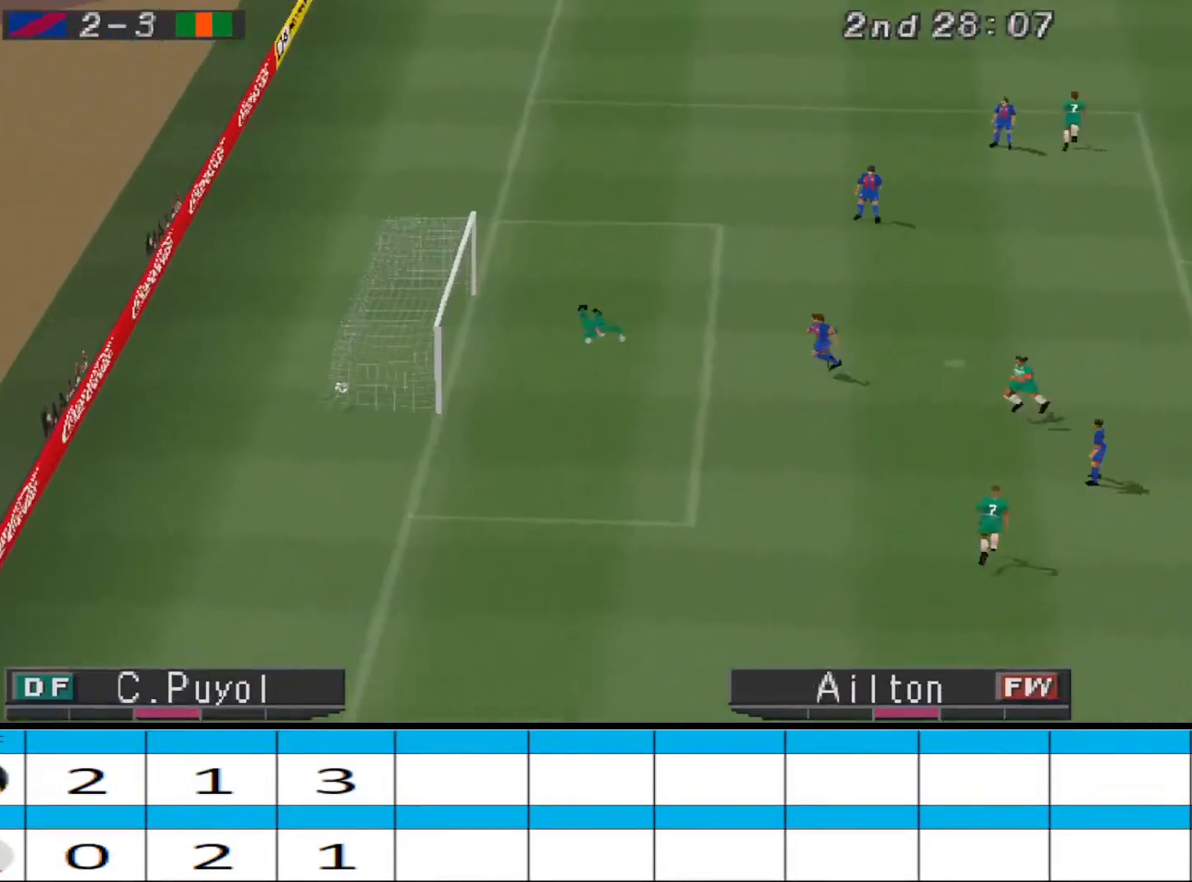
{"buttons": [], "events": []}
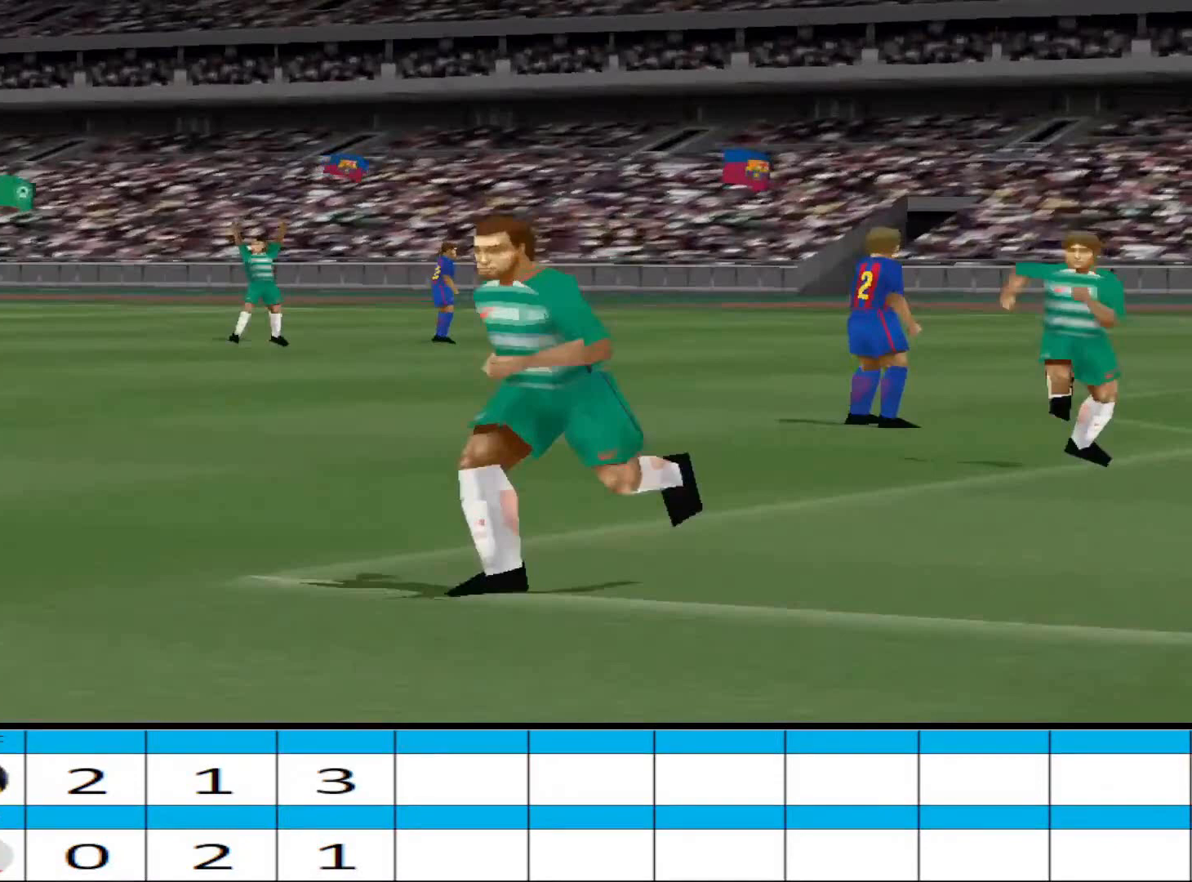
{"buttons": [], "events": [[300, "START", "down"], [500, "START", "up"]]}
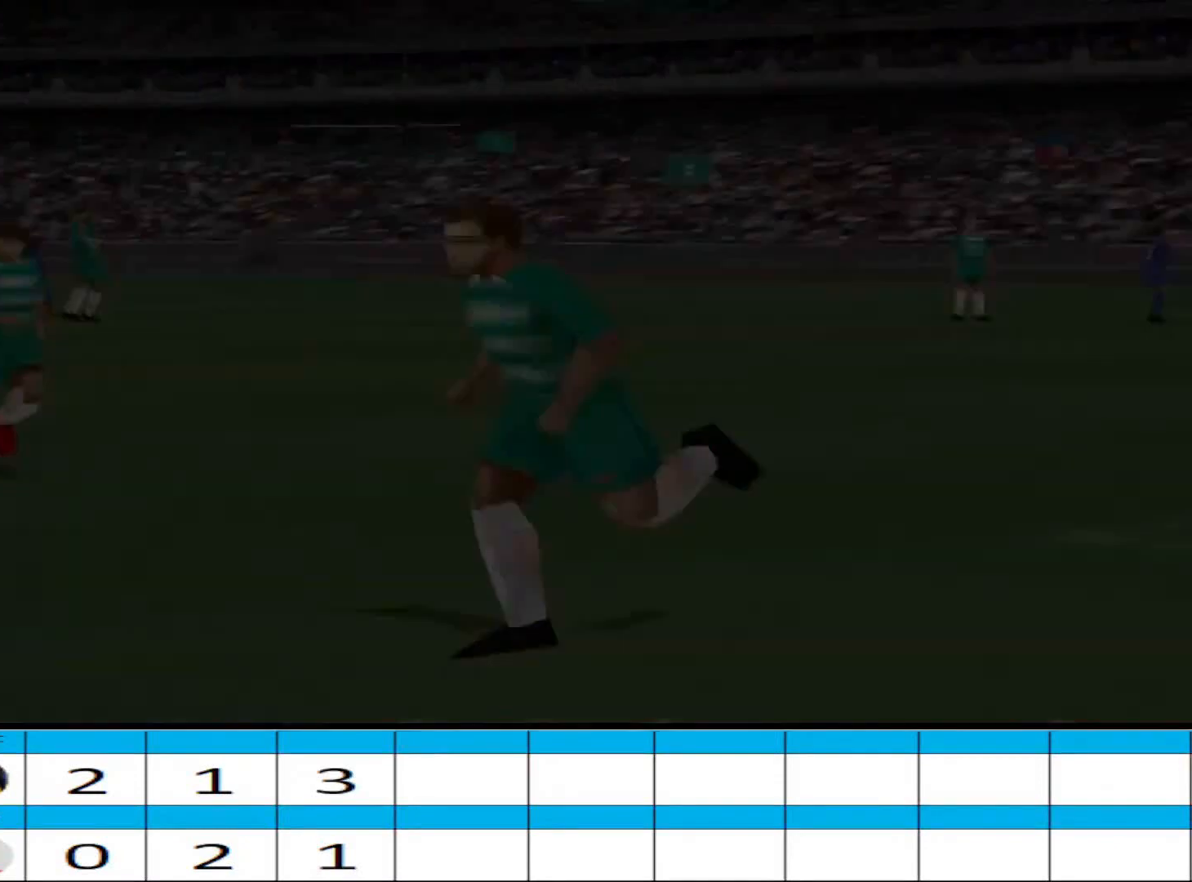
{"buttons": [], "events": [[333, "START", "down"], [467, "START", "up"]]}
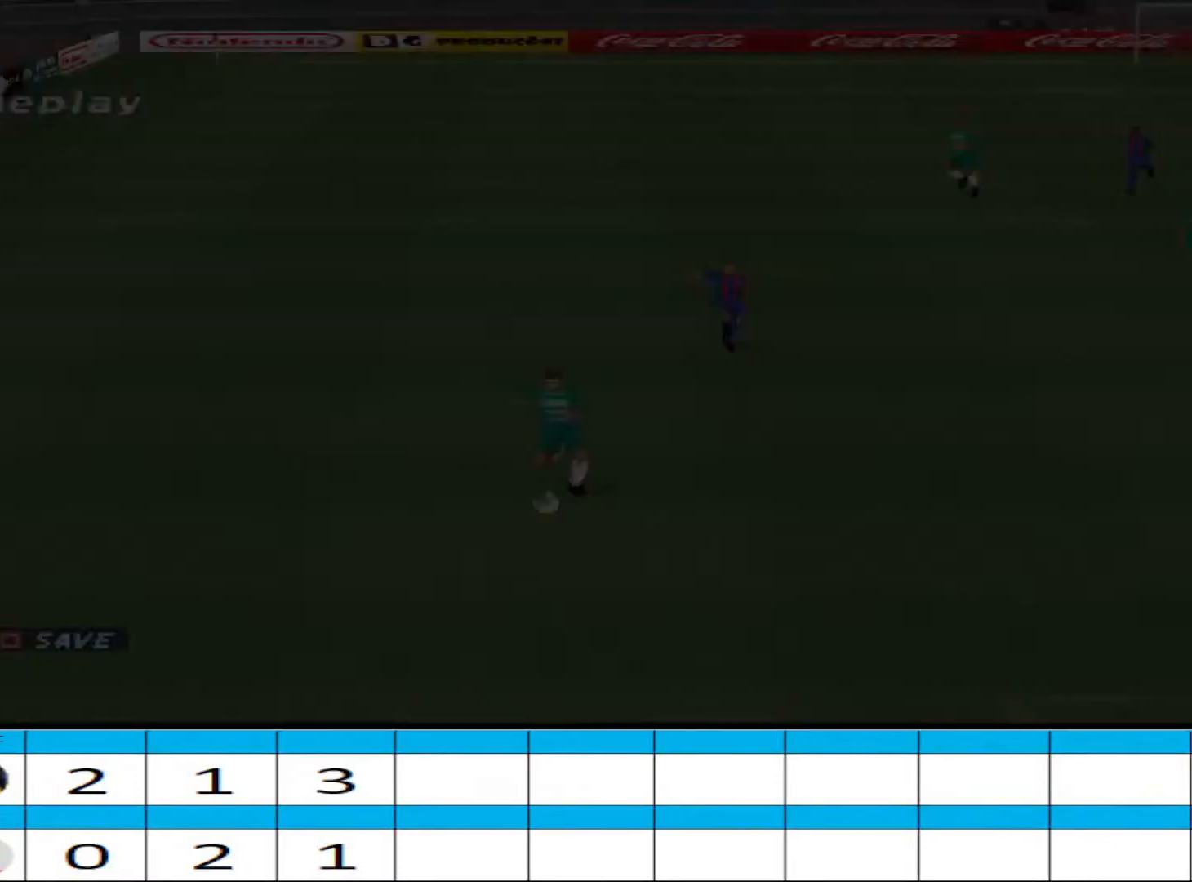
{"buttons": [], "events": []}
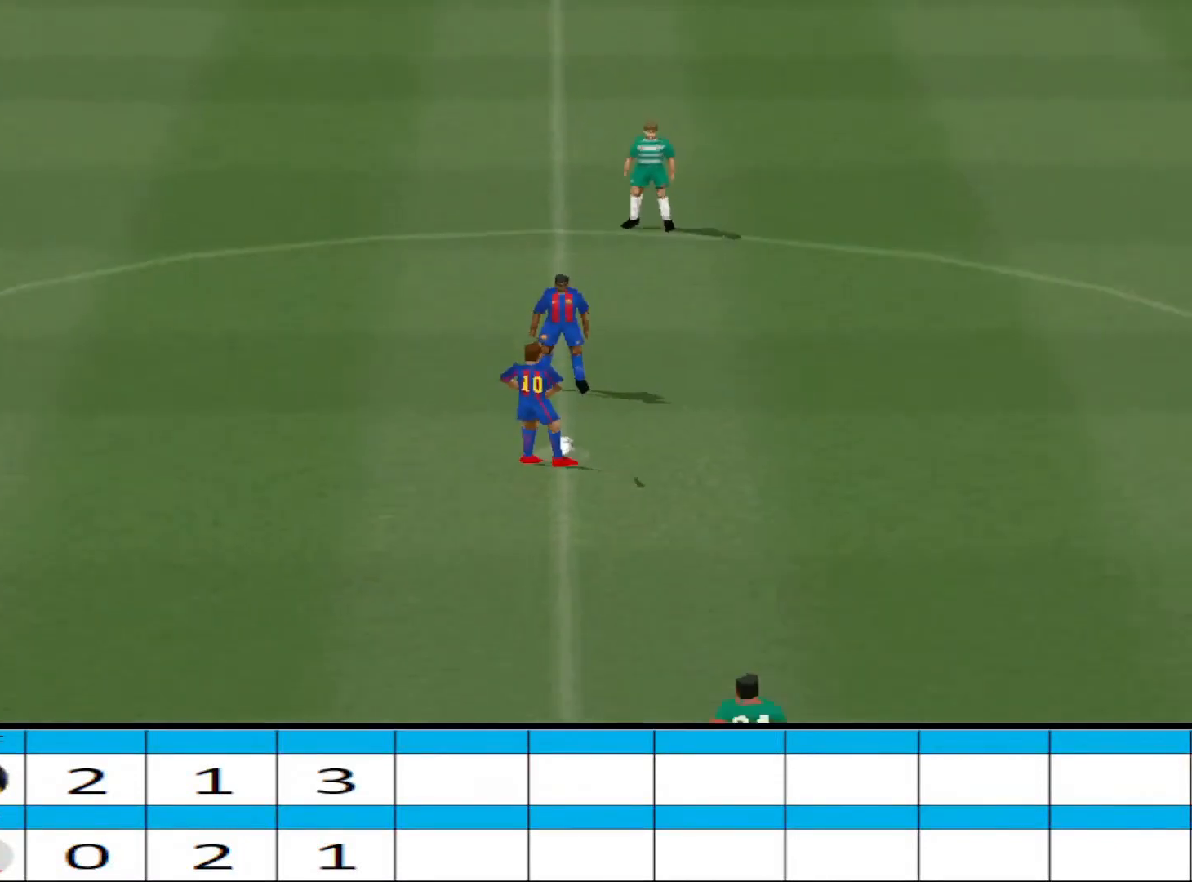
{"buttons": [], "events": []}
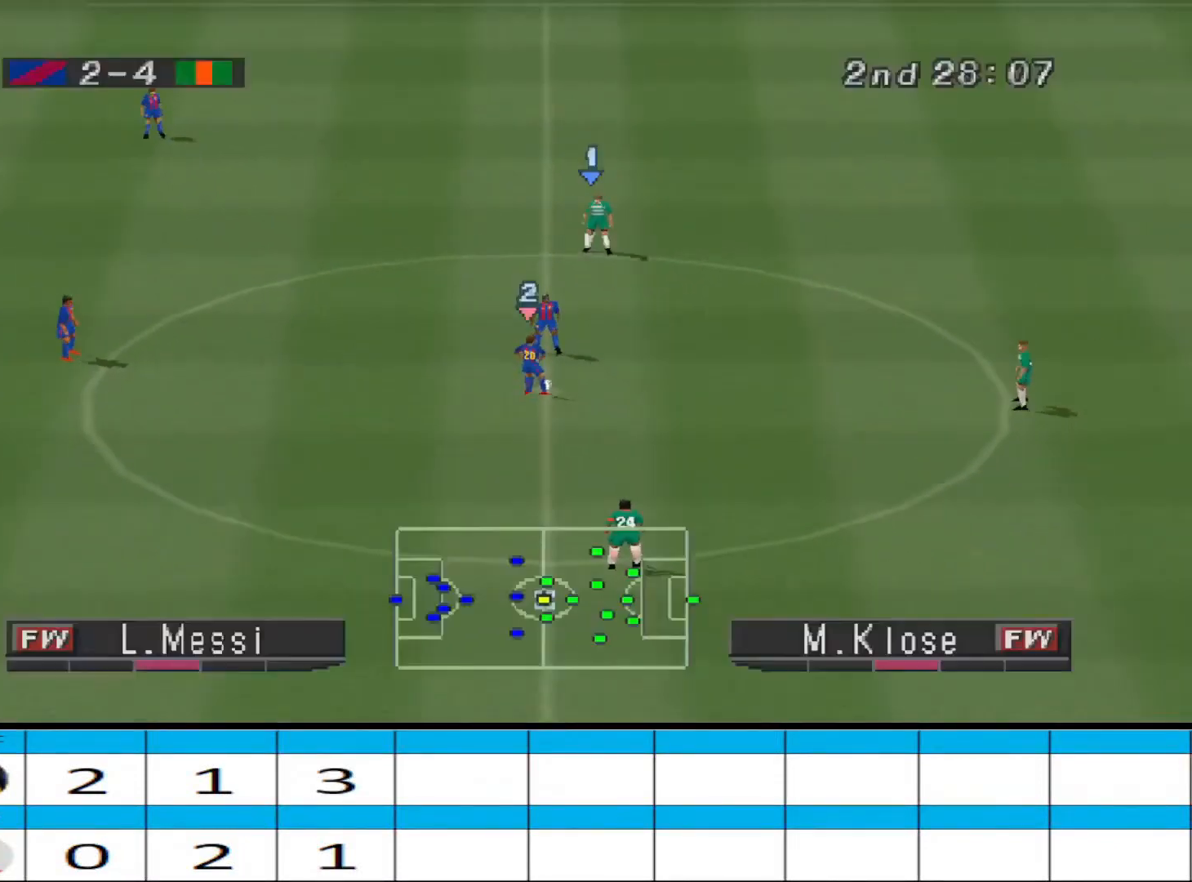
{"buttons": ["CROSS", "R1"], "events": [[300, "CROSS", "down"], [300, "R1", "down"]]}
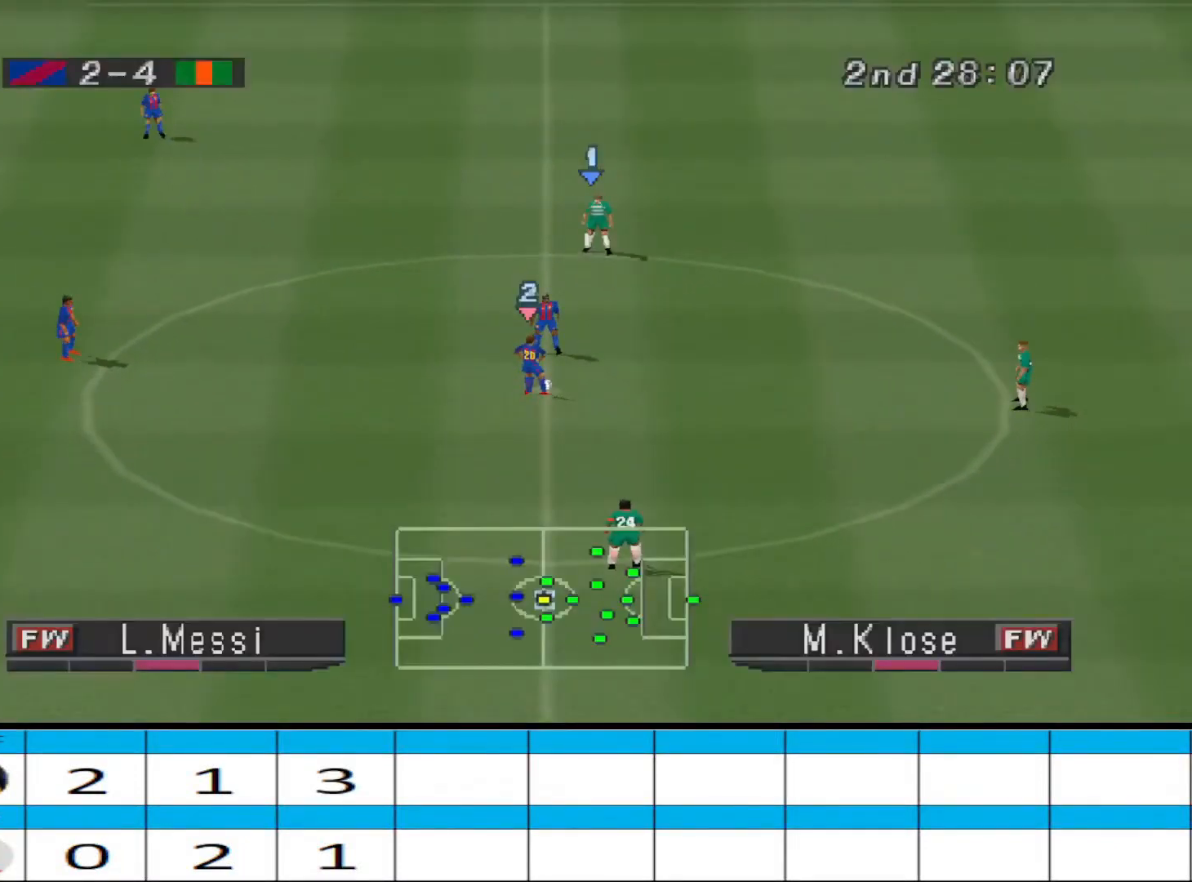
{"buttons": ["CROSS", "R1"], "events": []}
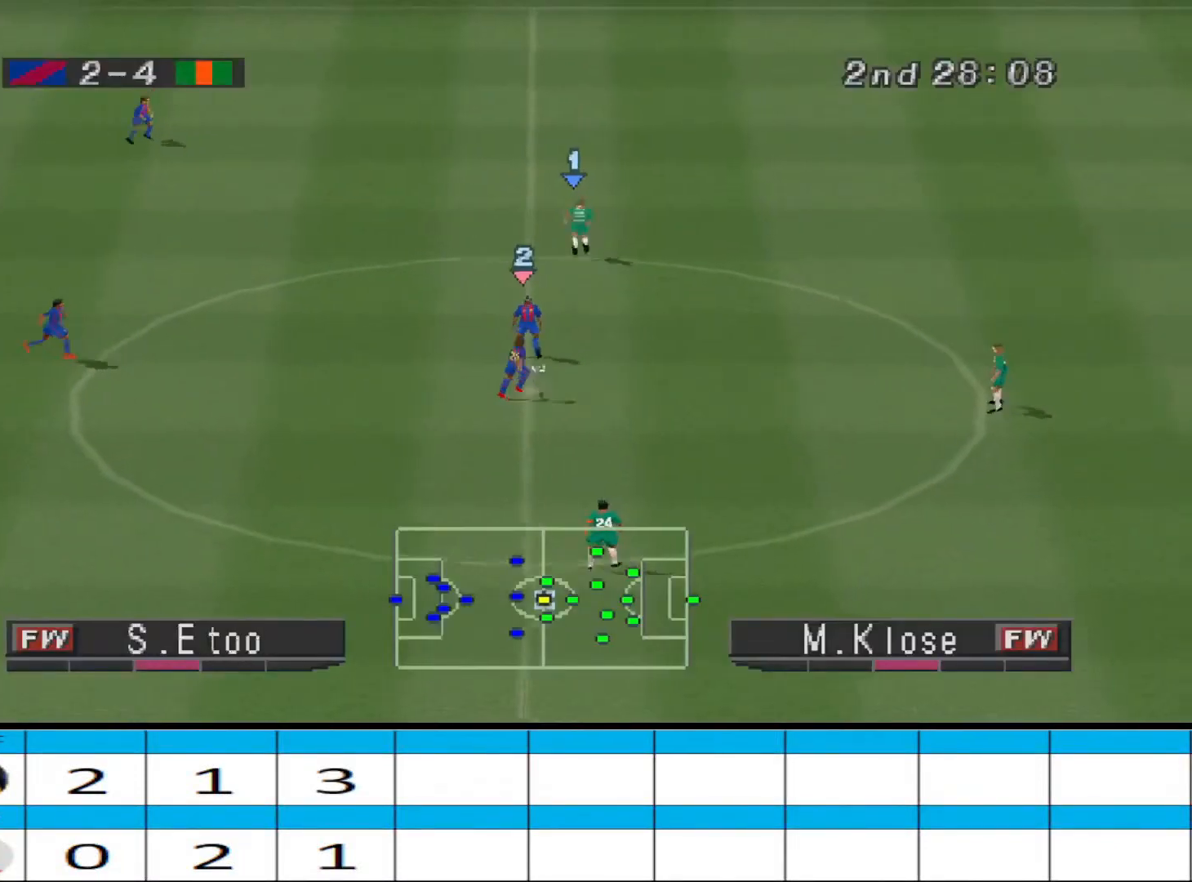
{"buttons": ["CROSS", "R1"], "events": []}
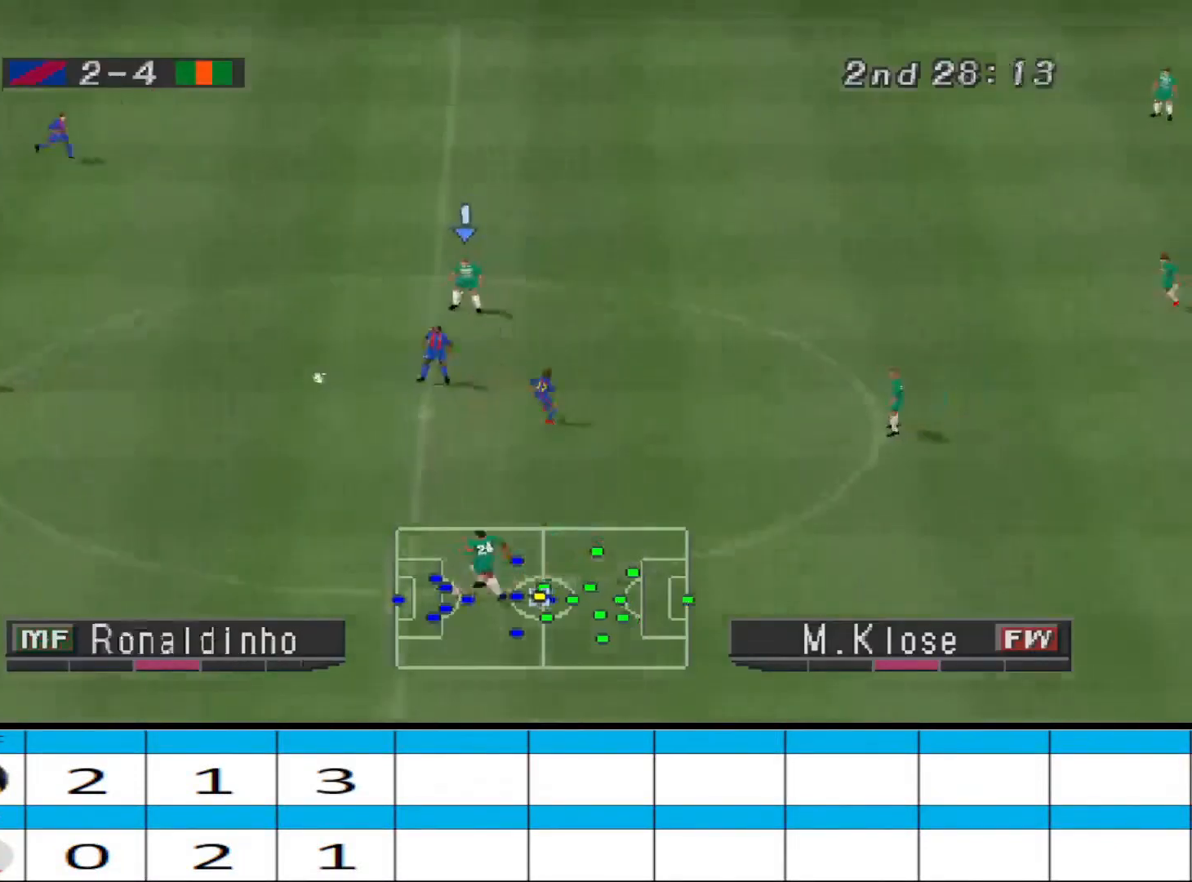
{"buttons": ["CROSS", "R1"], "events": []}
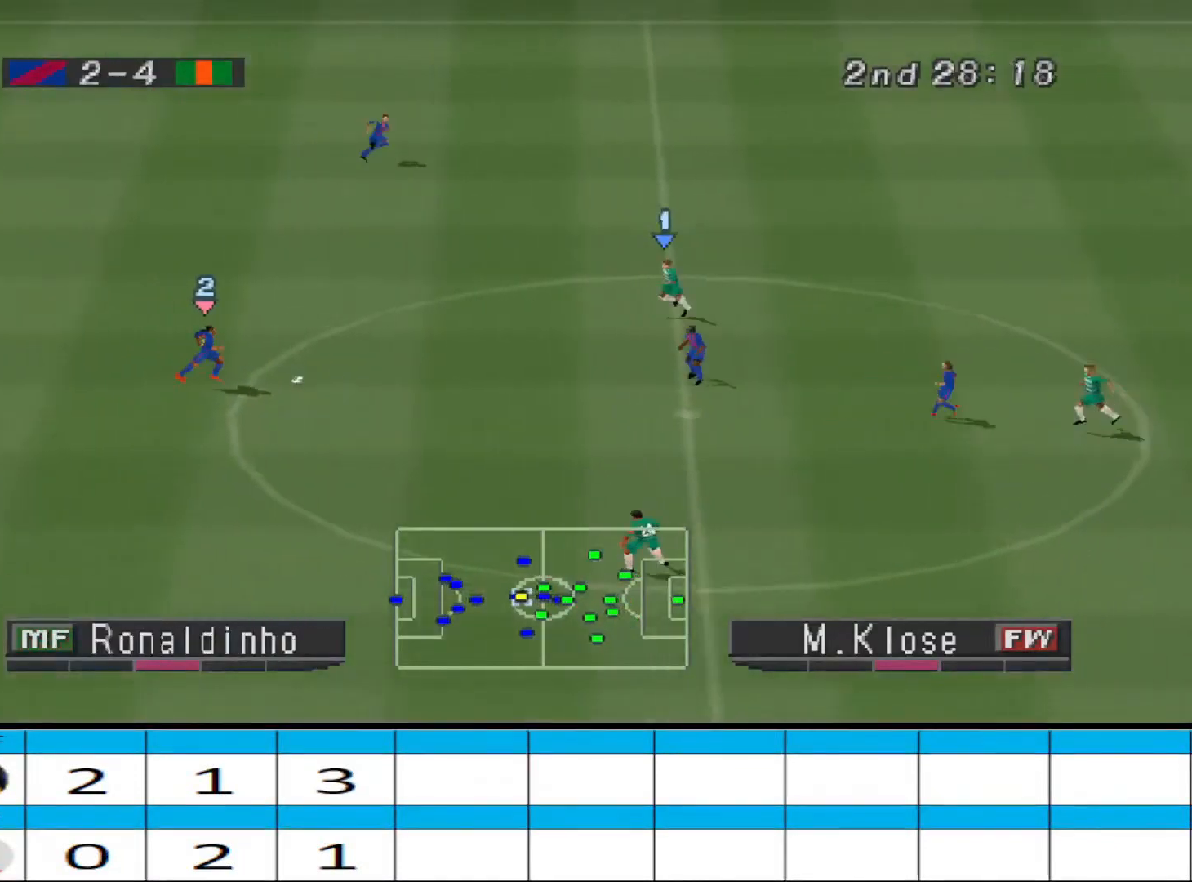
{"buttons": ["CROSS", "R1"], "events": []}
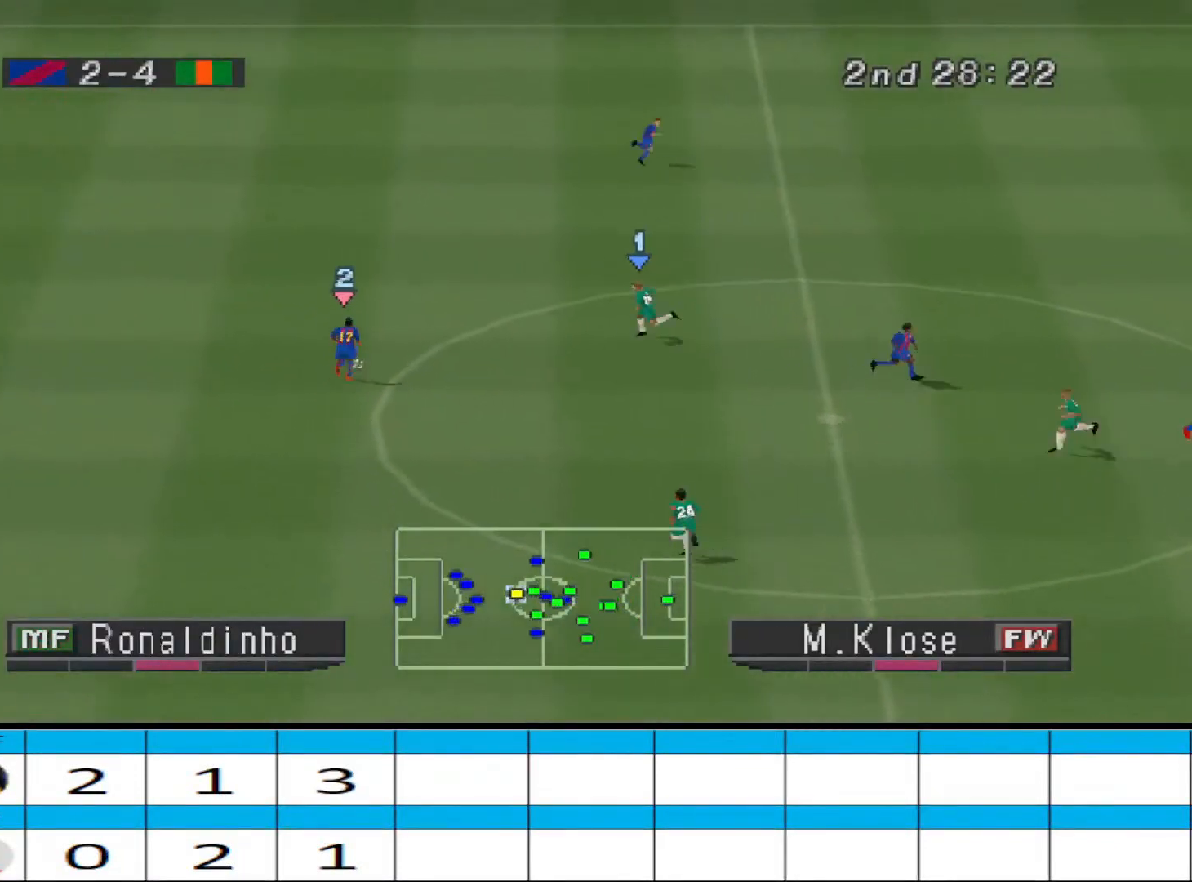
{"buttons": ["CROSS", "R1", "DPAD_UP"], "events": [[133, "CROSS", "up"], [133, "R1", "up"], [167, "DPAD_UP", "down"], [367, "CROSS", "down"], [367, "R1", "down"]]}
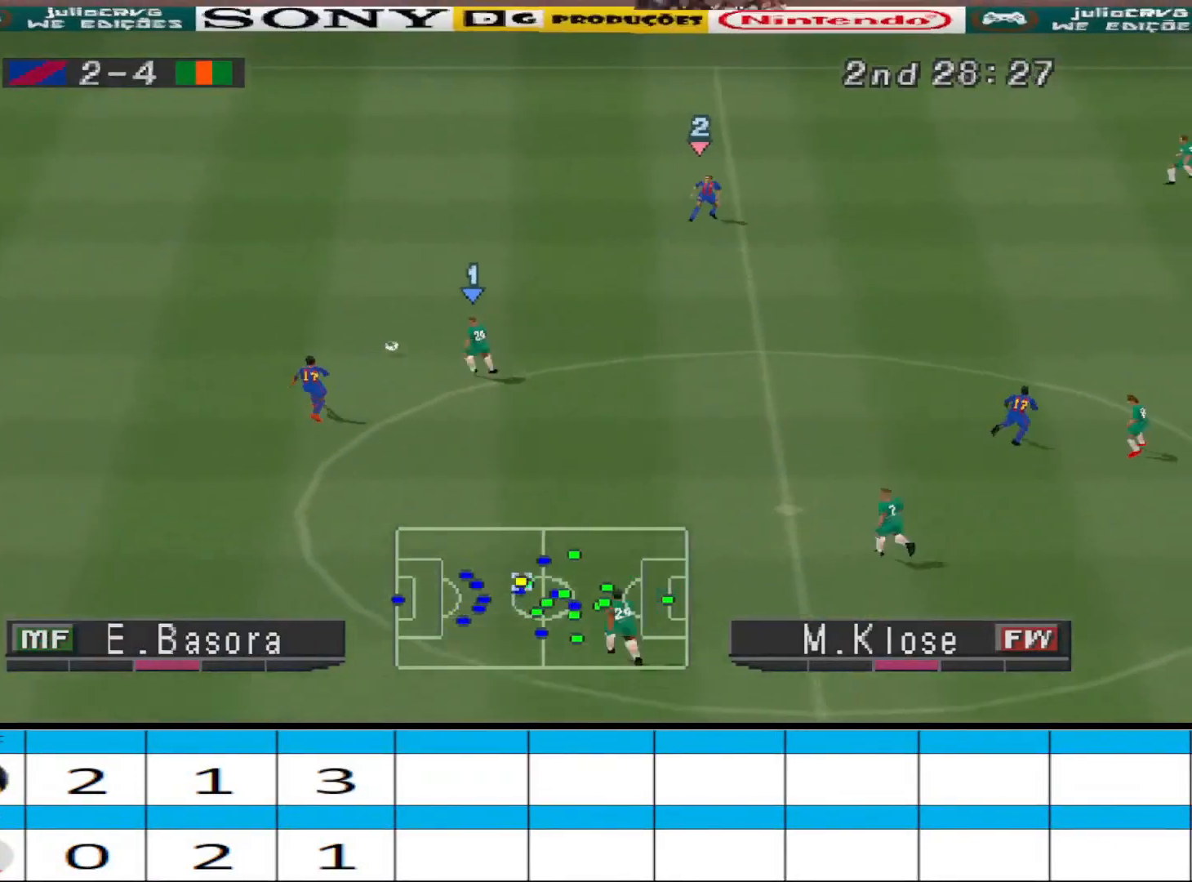
{"buttons": ["CROSS", "R1"], "events": [[67, "DPAD_UP", "up"], [133, "L1", "down"], [267, "L1", "up"]]}
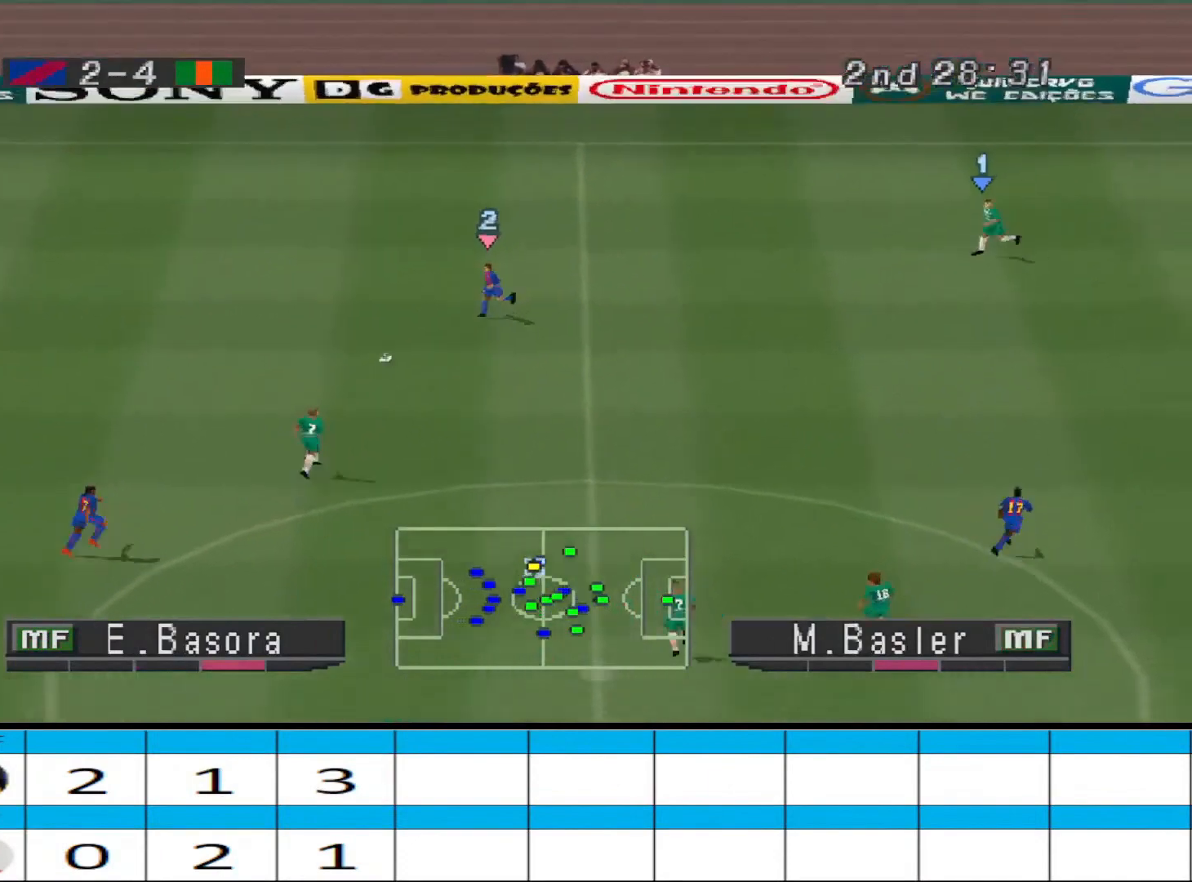
{"buttons": ["CROSS", "R1"], "events": []}
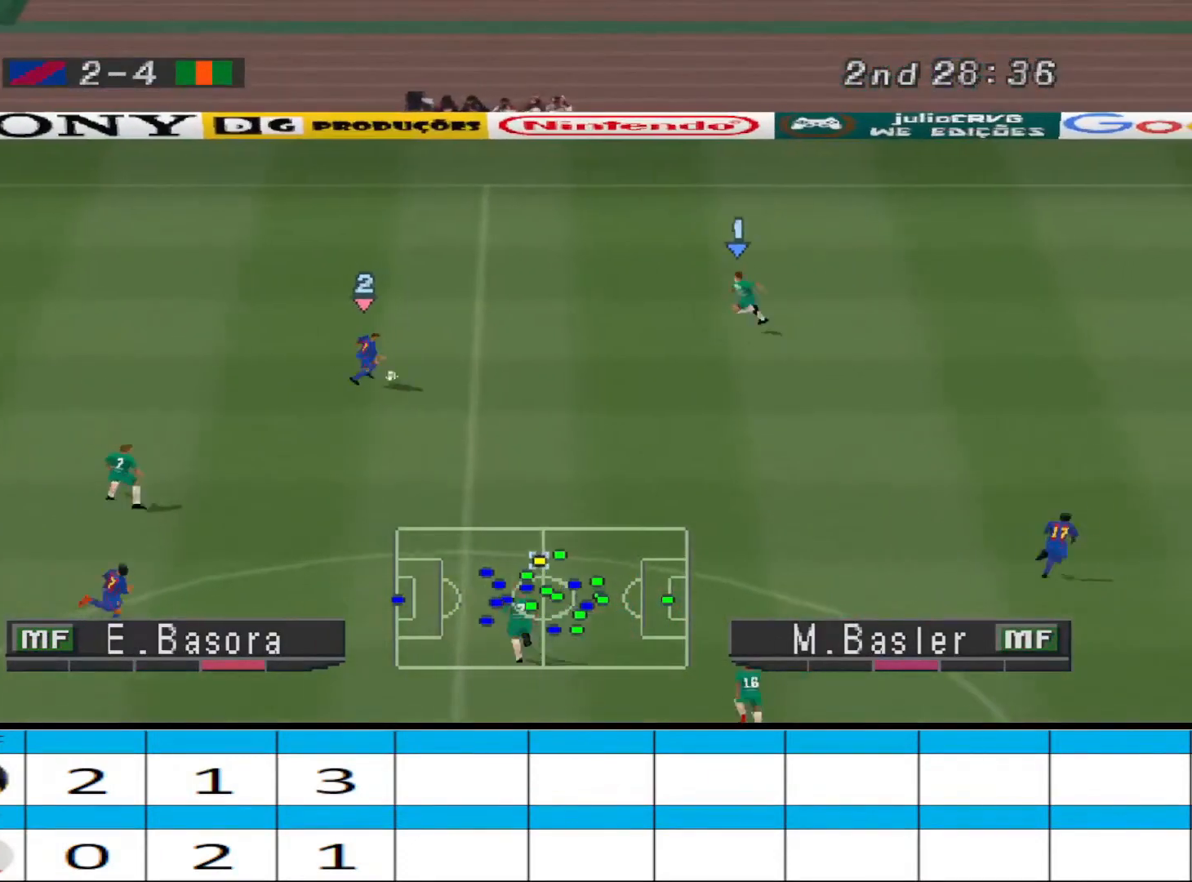
{"buttons": ["CROSS", "R1"], "events": []}
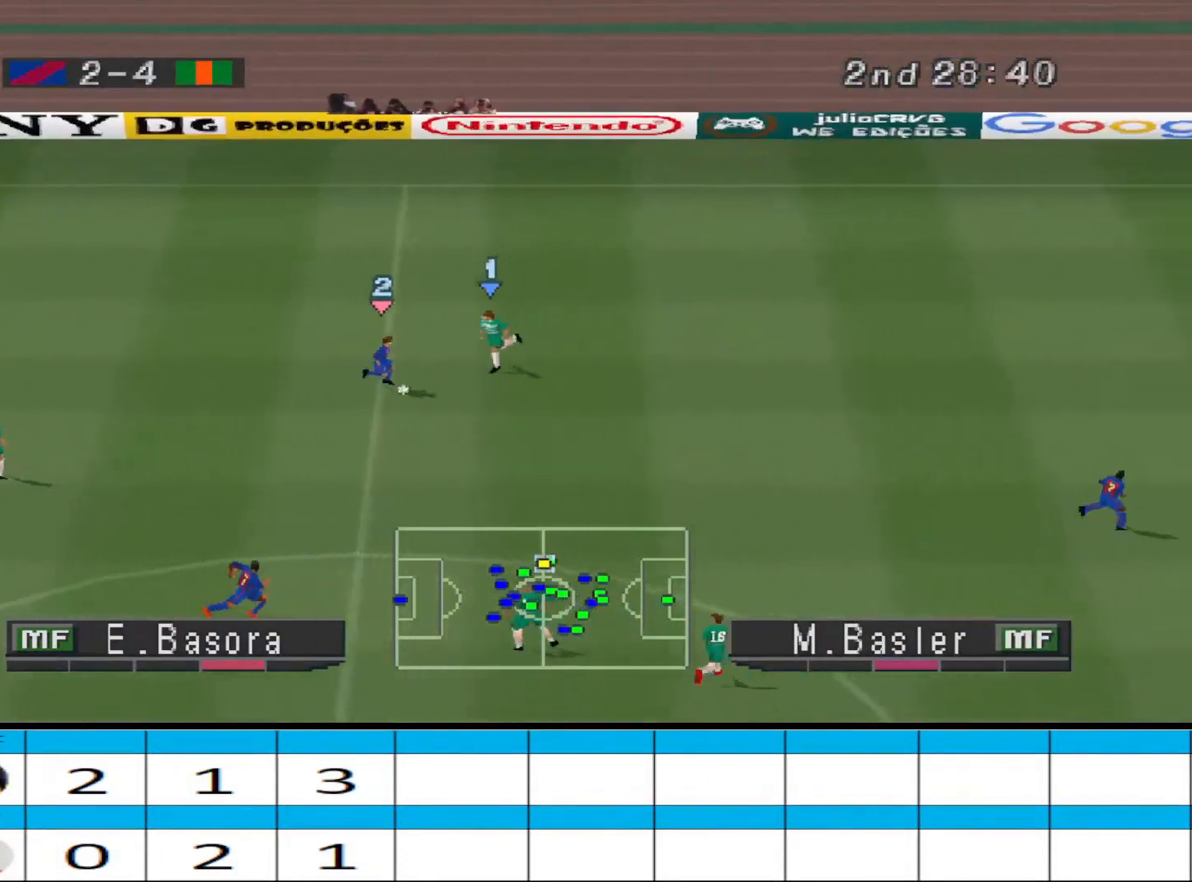
{"buttons": ["CROSS", "R1"], "events": [[167, "L1", "down"], [300, "L1", "up"]]}